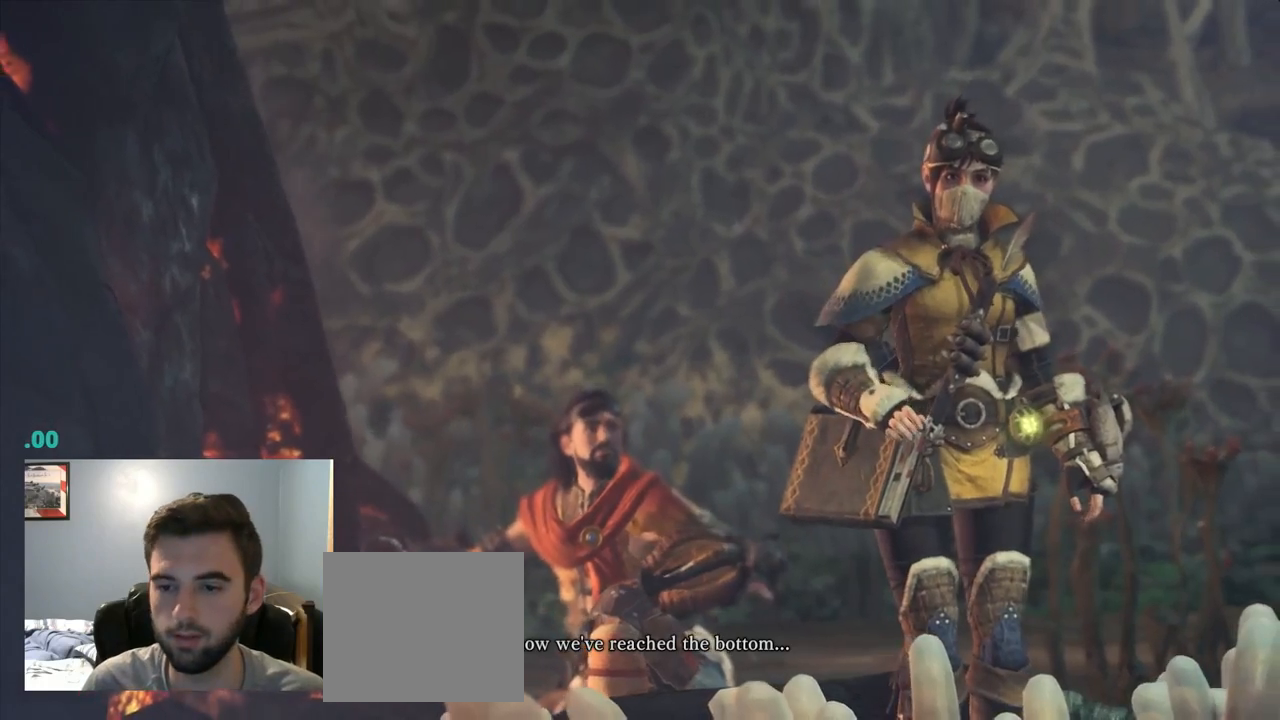
Gameplay with a controller (PlayStation layout); each line is a JSON object with the inputs held at the frame after it. "events" lists button and stick changes between this image and that frame as [ms after this image, input, new state], when the widget could be followed in between. Not read: HOME L3.
{"buttons": ["R1"], "left_stick": "center", "right_stick": "center", "events": [[417, "R1", "down"]]}
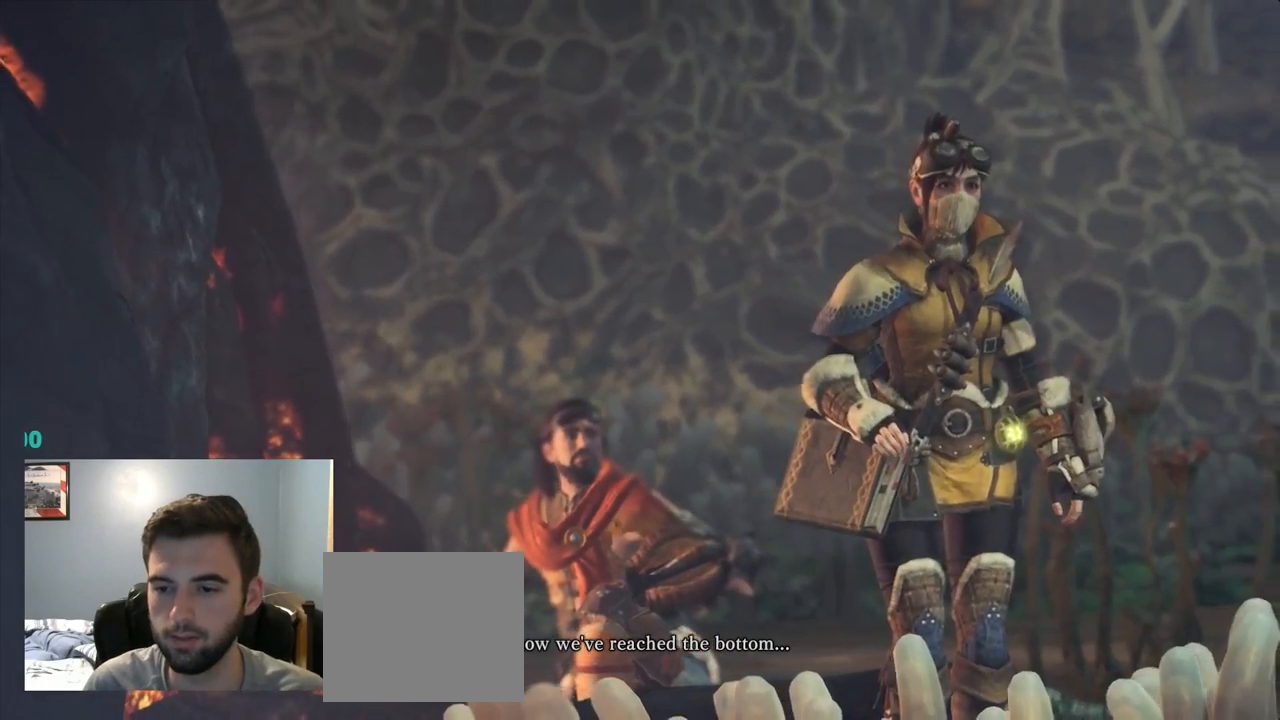
{"buttons": ["R1"], "left_stick": "center", "right_stick": "center"}
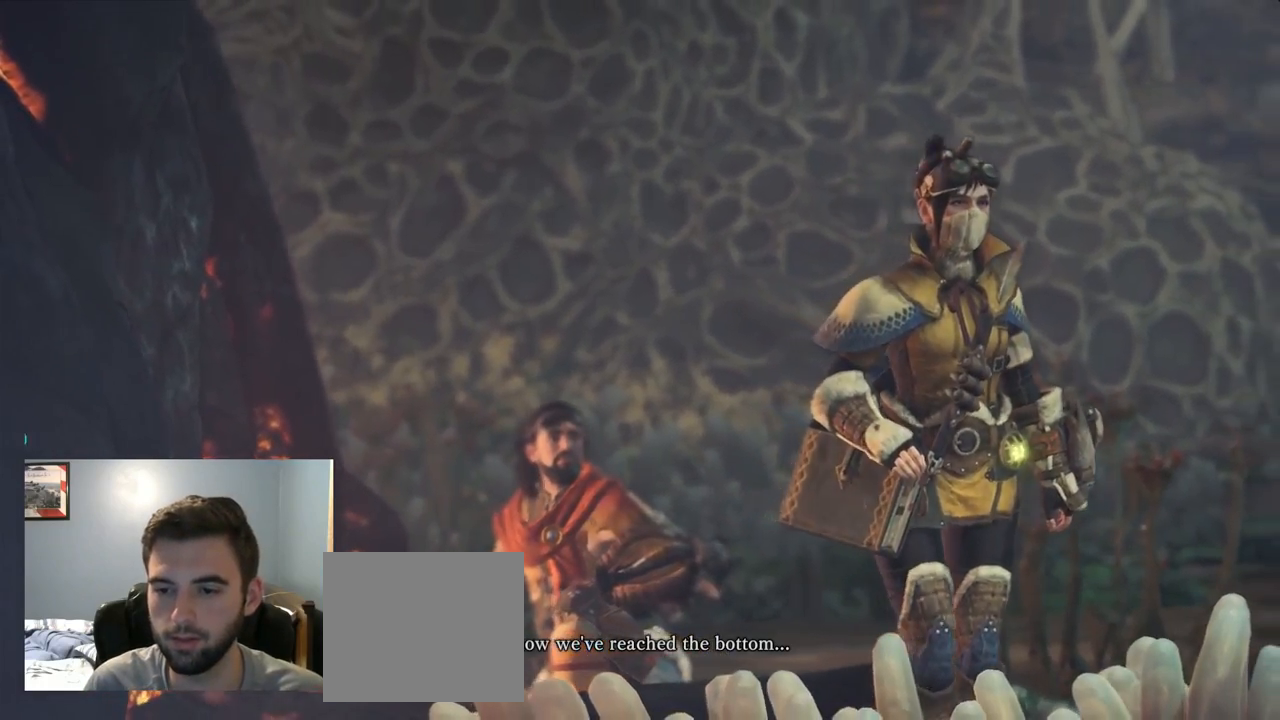
{"buttons": [], "left_stick": "center", "right_stick": "center", "events": [[150, "R1", "up"]]}
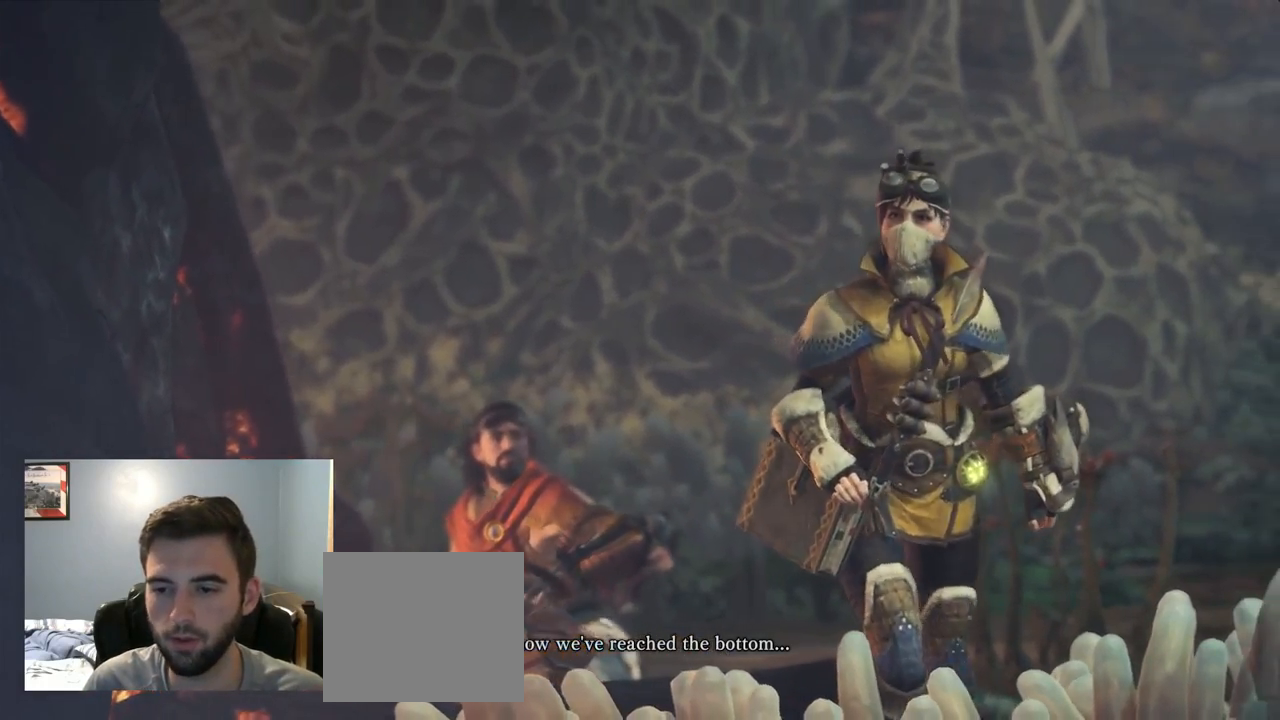
{"buttons": [], "left_stick": "center", "right_stick": "center", "events": []}
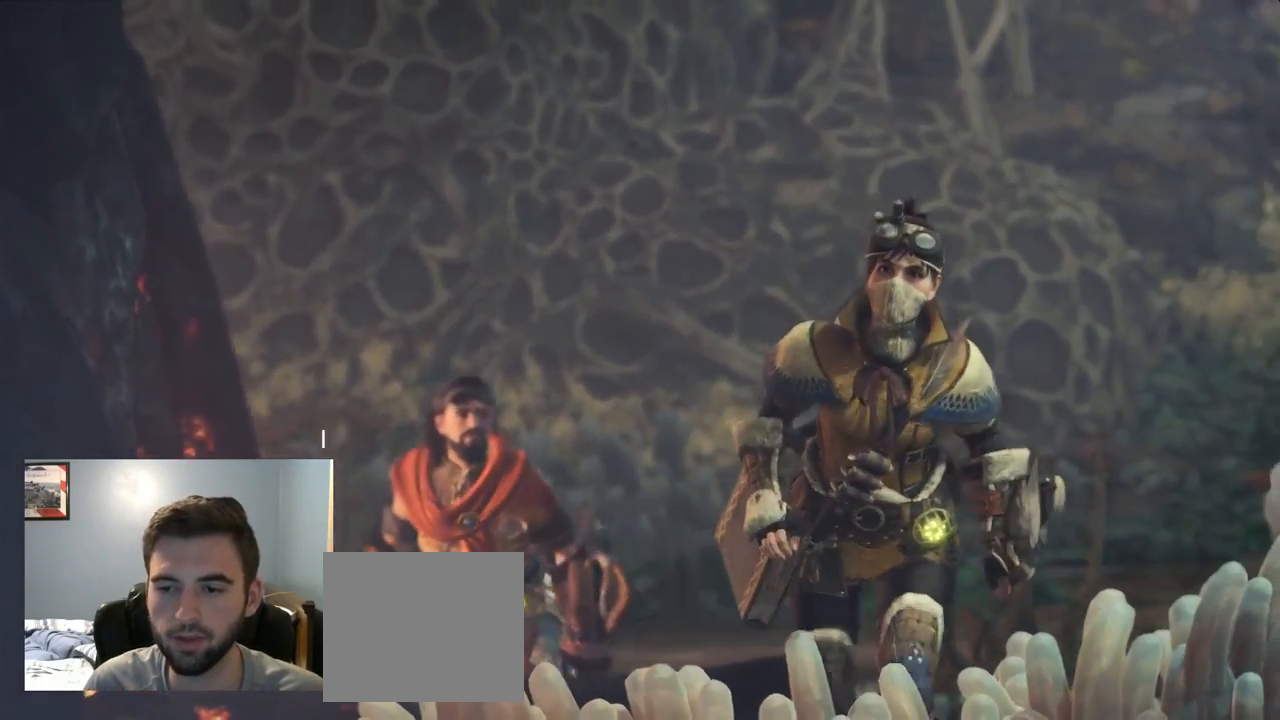
{"buttons": [], "left_stick": "center", "right_stick": "center", "events": []}
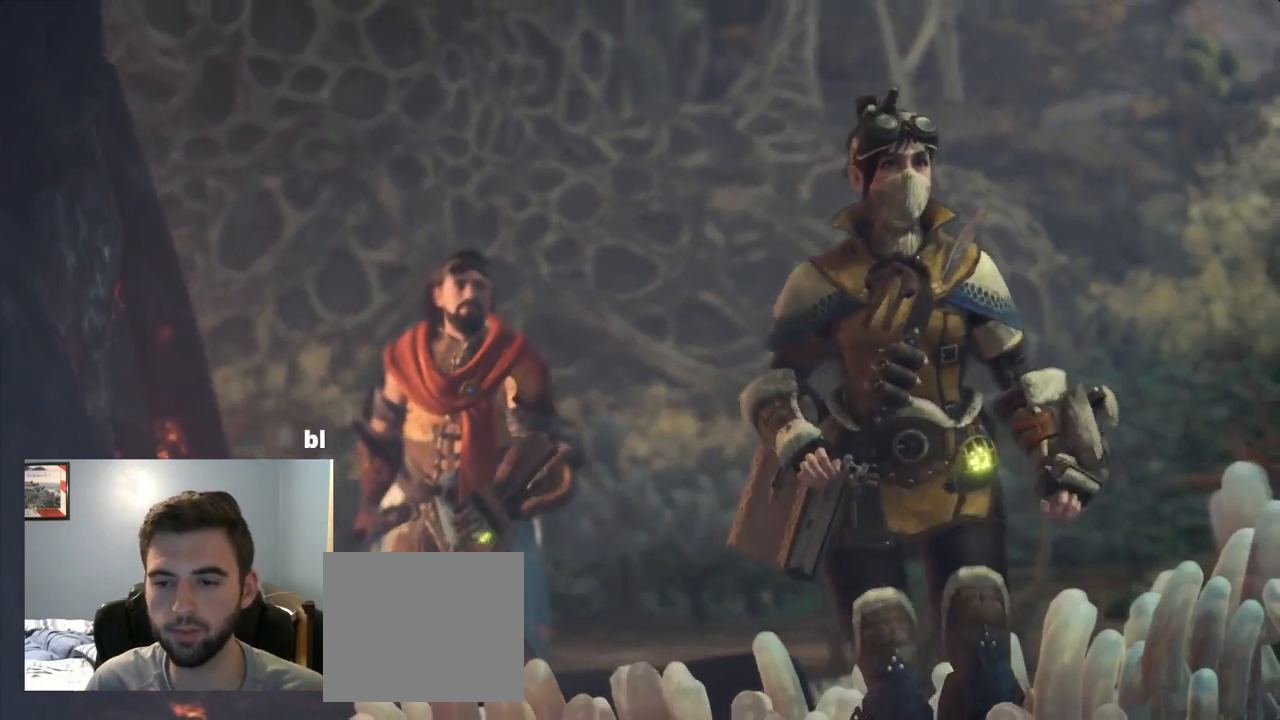
{"buttons": [], "left_stick": "center", "right_stick": "center", "events": []}
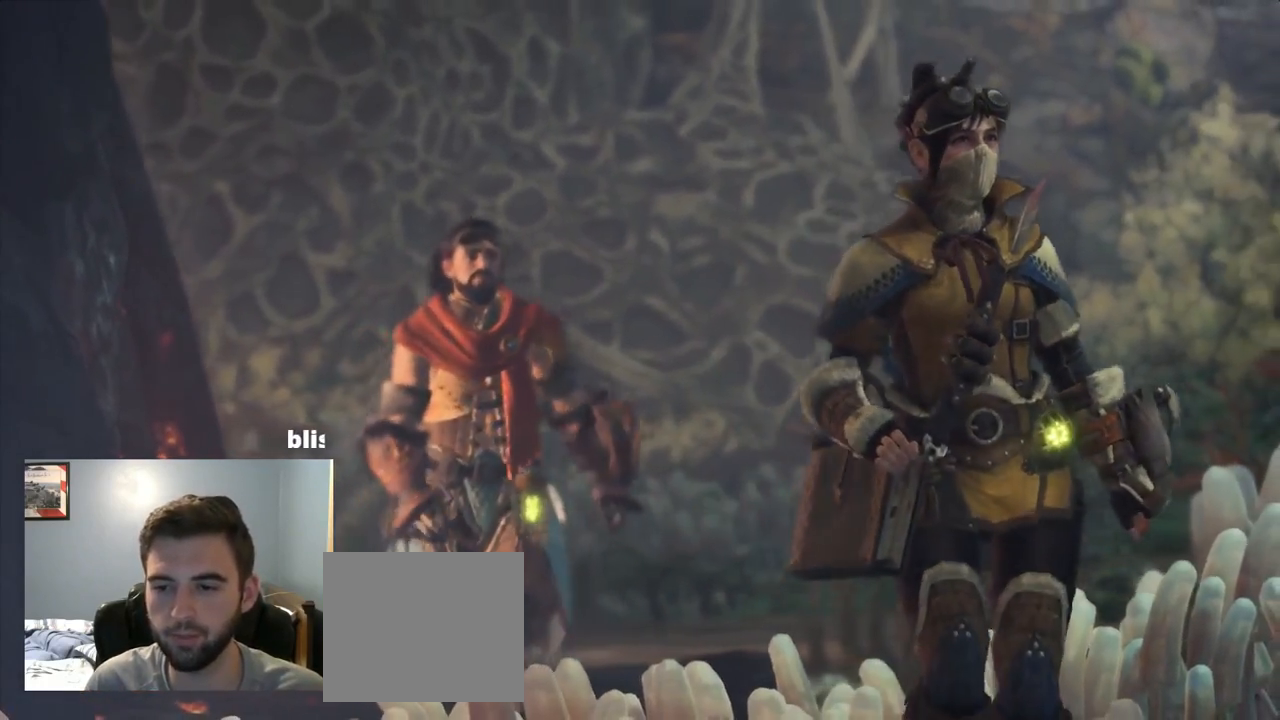
{"buttons": [], "left_stick": "center", "right_stick": "center", "events": [[17, "R1", "down"], [67, "R1", "up"]]}